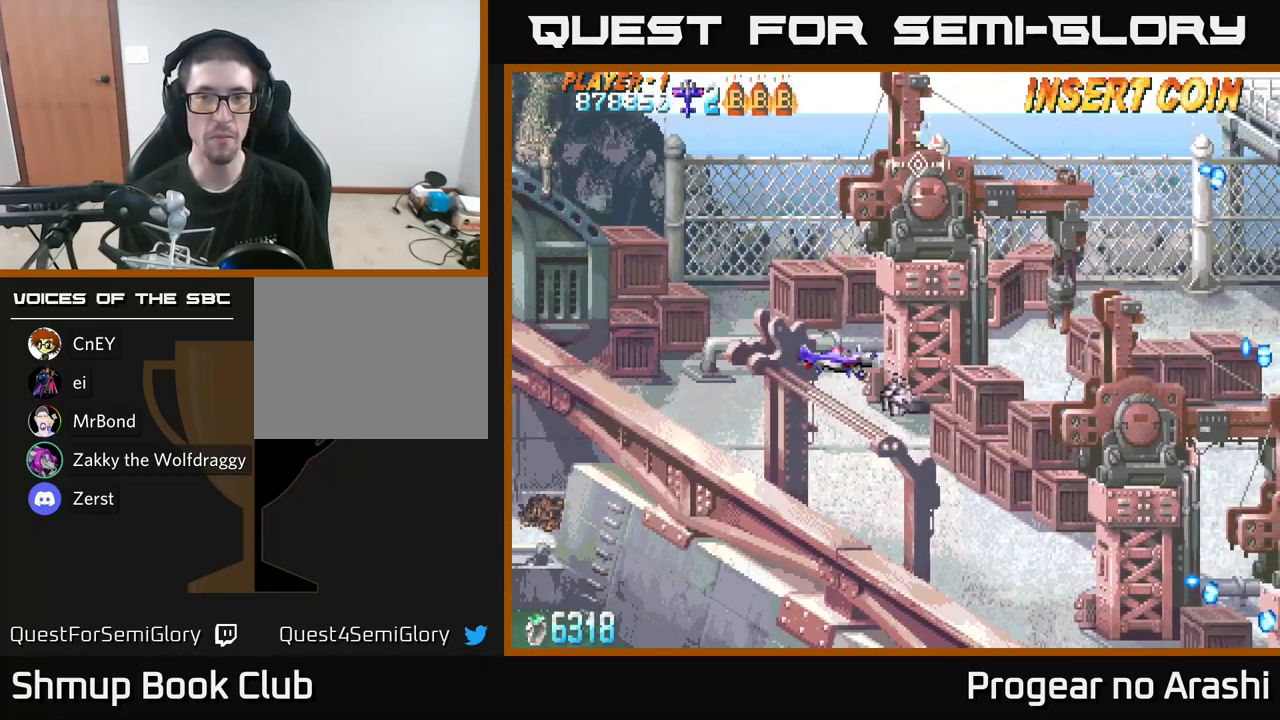
Gameplay with a controller (Xbox layout); each line is a JSON object with the inputs held at the frame after it. "events" lists button and stick changes between this image and that frame as [ms after this image, input, new state], when the widget could be followed in between.
{"buttons": [], "left_stick": "center", "right_stick": "center", "events": [[166, "DPAD_LEFT", "up"], [483, "DPAD_UP", "up"]]}
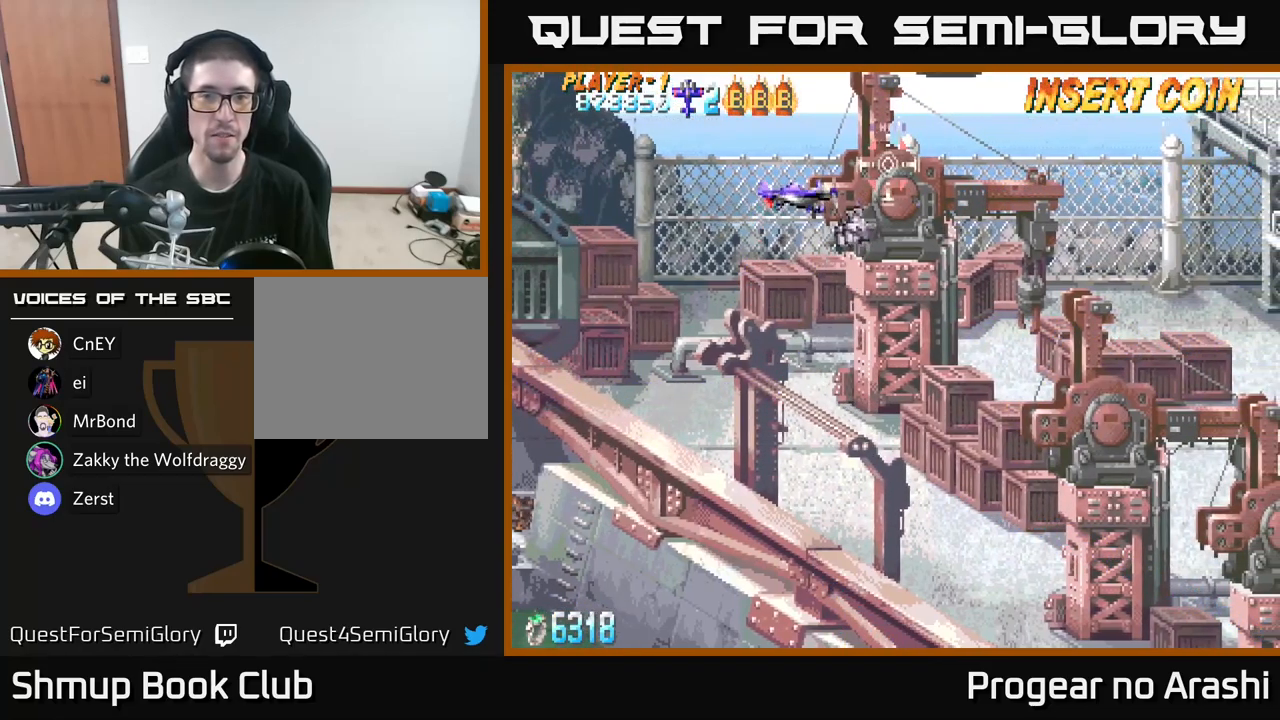
{"buttons": [], "left_stick": "center", "right_stick": "center", "events": [[350, "DPAD_LEFT", "down"], [350, "DPAD_UP", "down"], [383, "DPAD_UP", "up"], [466, "DPAD_LEFT", "up"]]}
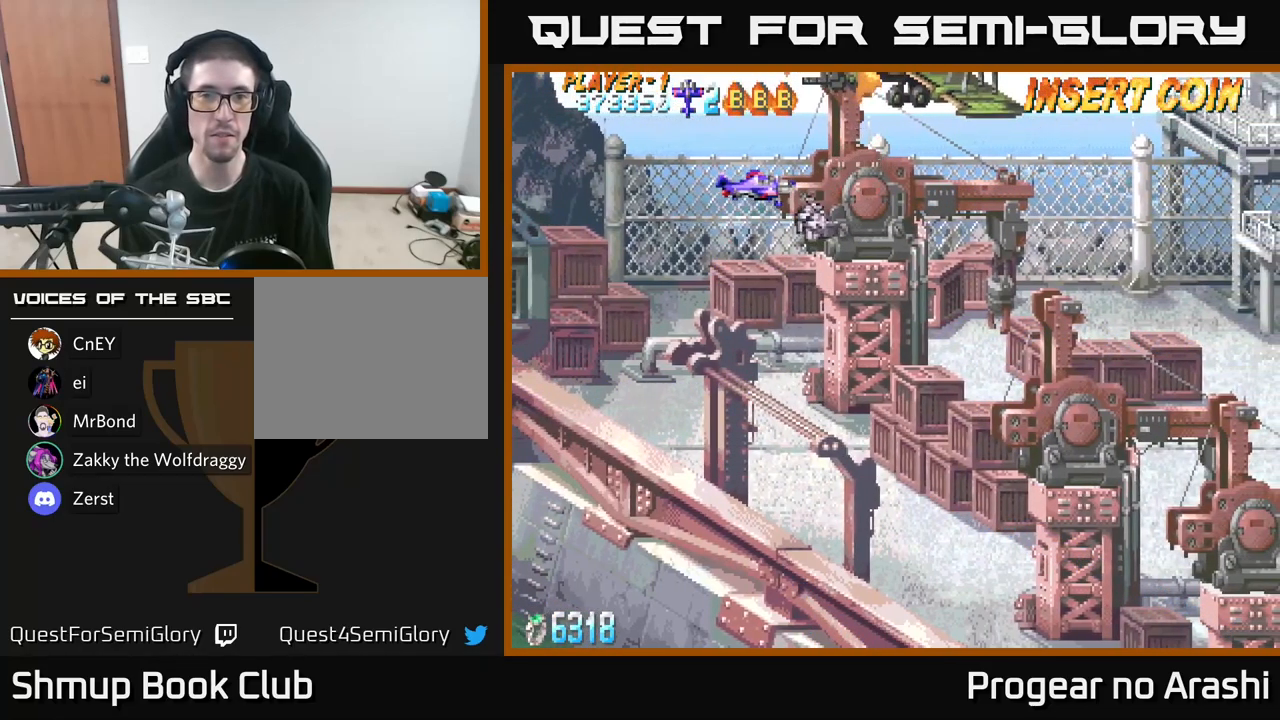
{"buttons": [], "left_stick": "center", "right_stick": "center", "events": [[283, "DPAD_LEFT", "down"], [416, "DPAD_LEFT", "up"]]}
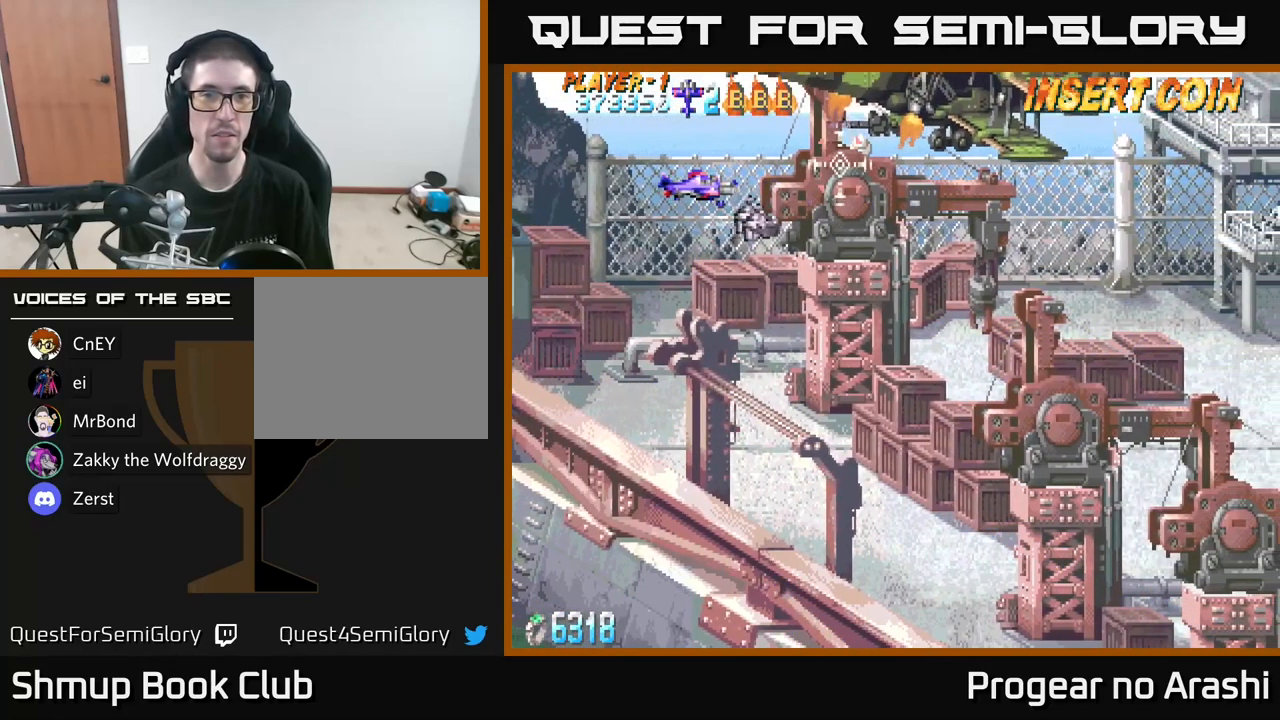
{"buttons": [], "left_stick": "center", "right_stick": "center", "events": [[250, "DPAD_UP", "down"], [300, "DPAD_UP", "up"]]}
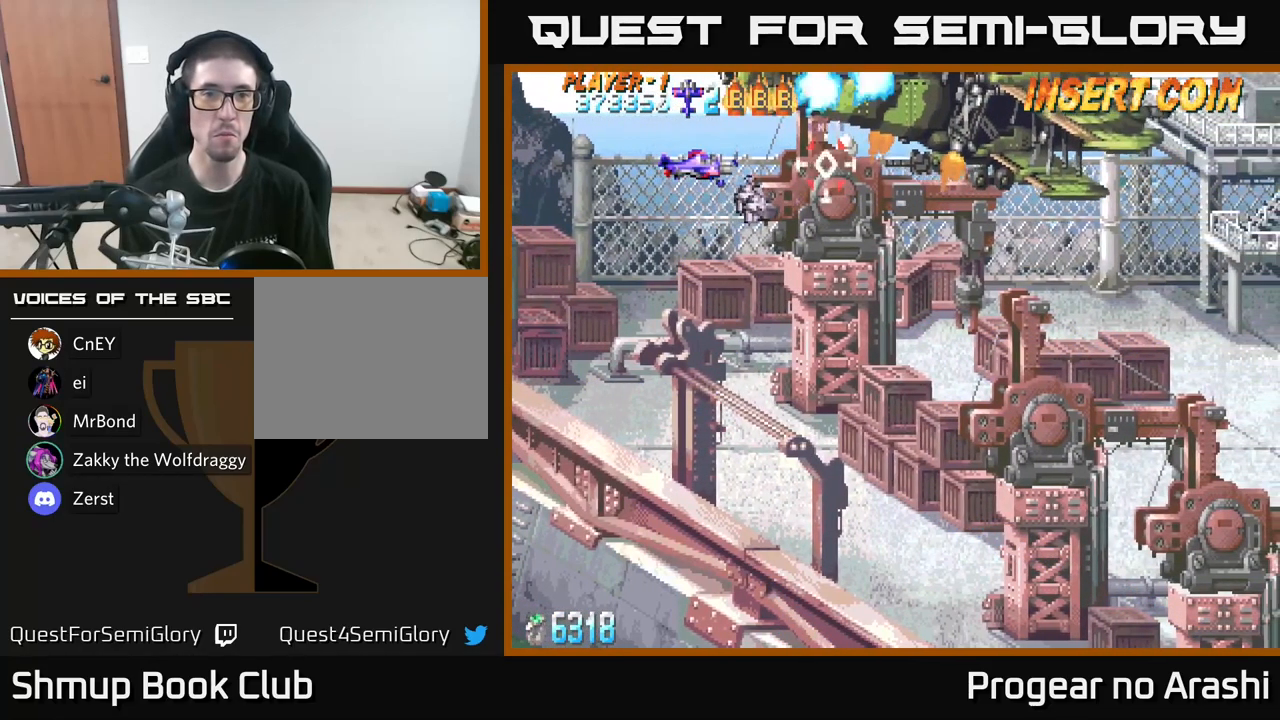
{"buttons": ["X"], "left_stick": "center", "right_stick": "center", "events": [[150, "DPAD_LEFT", "down"], [266, "DPAD_LEFT", "up"], [350, "X", "down"]]}
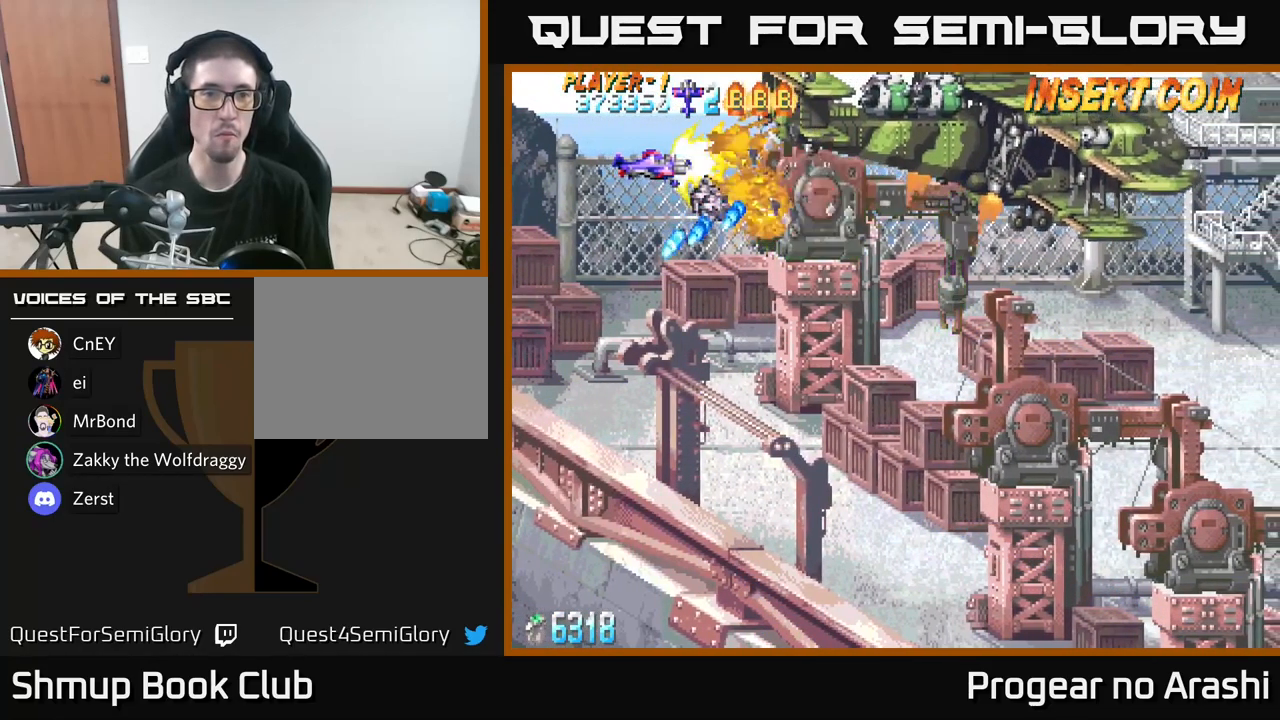
{"buttons": ["A", "DPAD_DOWN"], "left_stick": "center", "right_stick": "center", "events": [[200, "DPAD_LEFT", "down"], [266, "DPAD_LEFT", "up"], [316, "X", "up"], [383, "DPAD_DOWN", "down"], [500, "A", "down"]]}
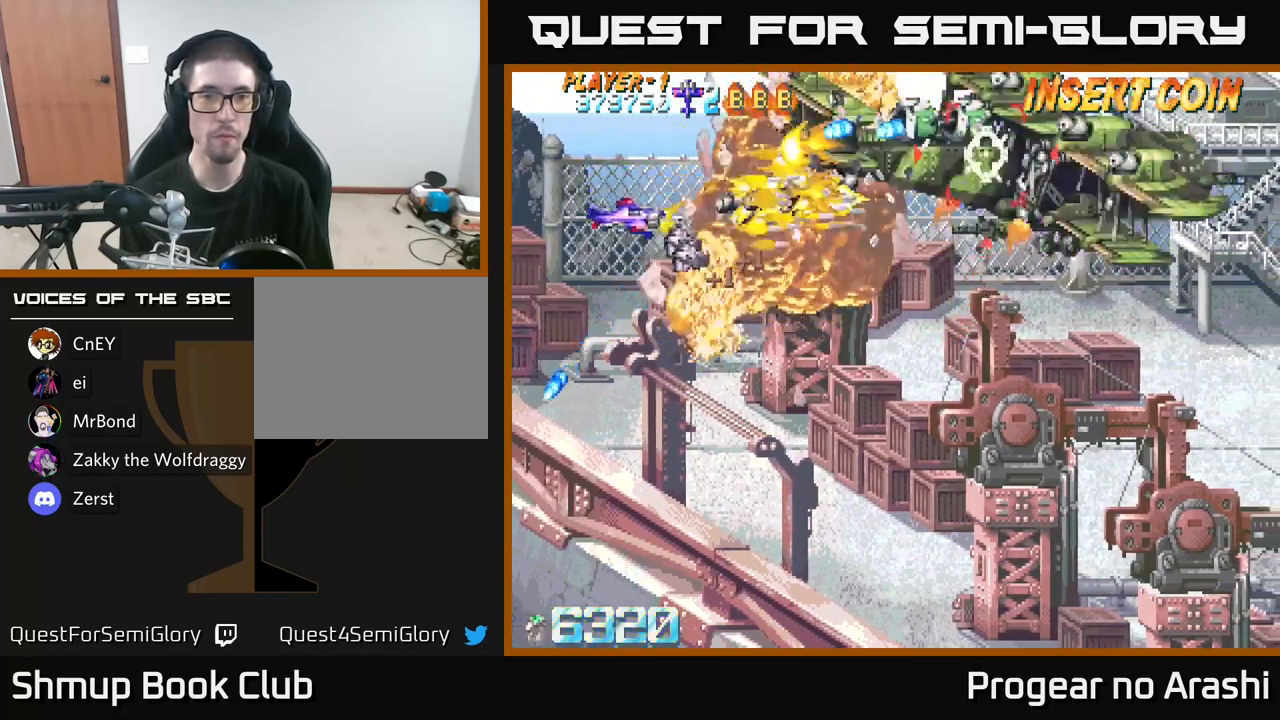
{"buttons": ["DPAD_DOWN", "DPAD_RIGHT"], "left_stick": "center", "right_stick": "center", "events": [[50, "DPAD_RIGHT", "down"], [233, "A", "up"]]}
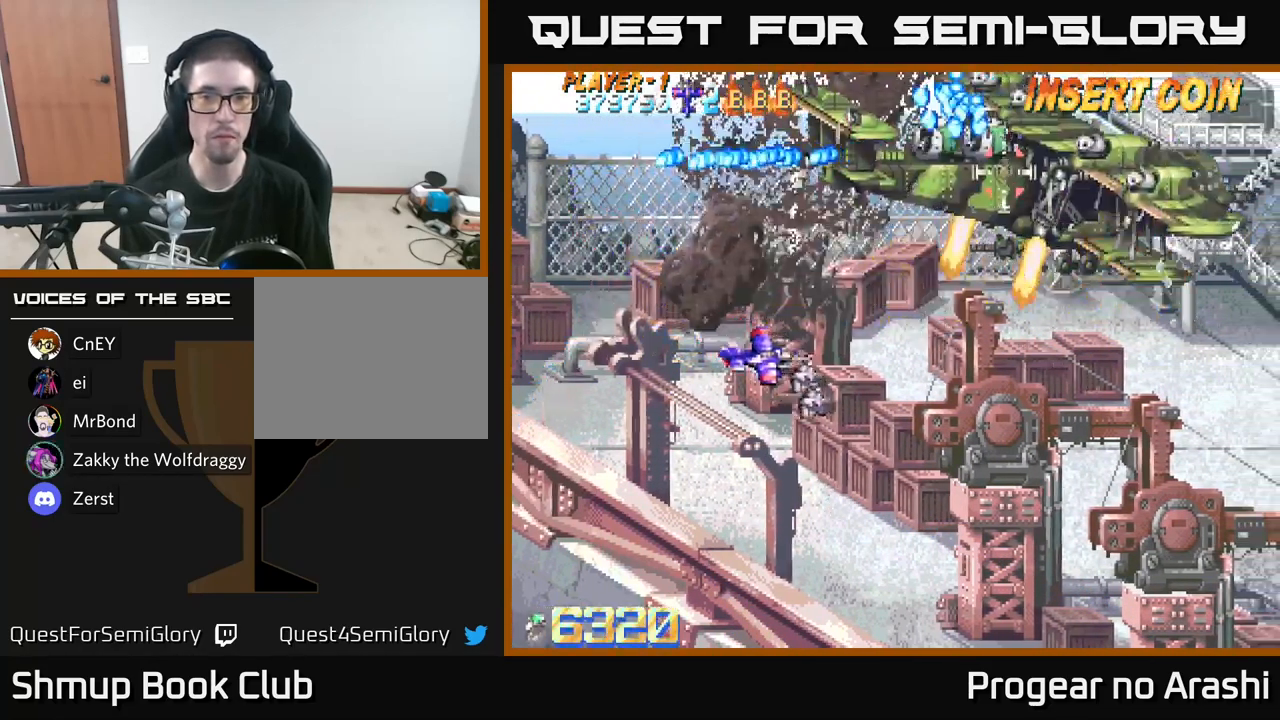
{"buttons": [], "left_stick": "center", "right_stick": "center", "events": [[383, "DPAD_DOWN", "up"], [450, "DPAD_RIGHT", "up"]]}
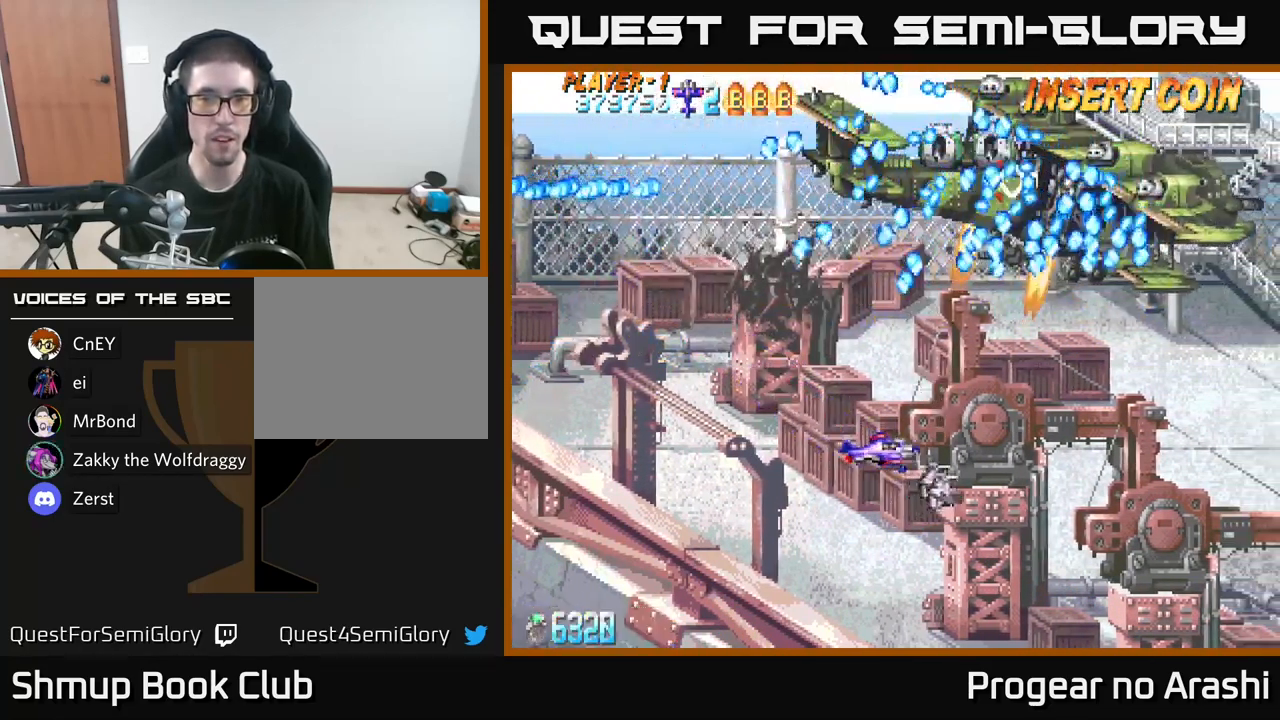
{"buttons": ["X"], "left_stick": "center", "right_stick": "center", "events": [[67, "DPAD_LEFT", "down"], [300, "X", "down"], [417, "DPAD_LEFT", "up"]]}
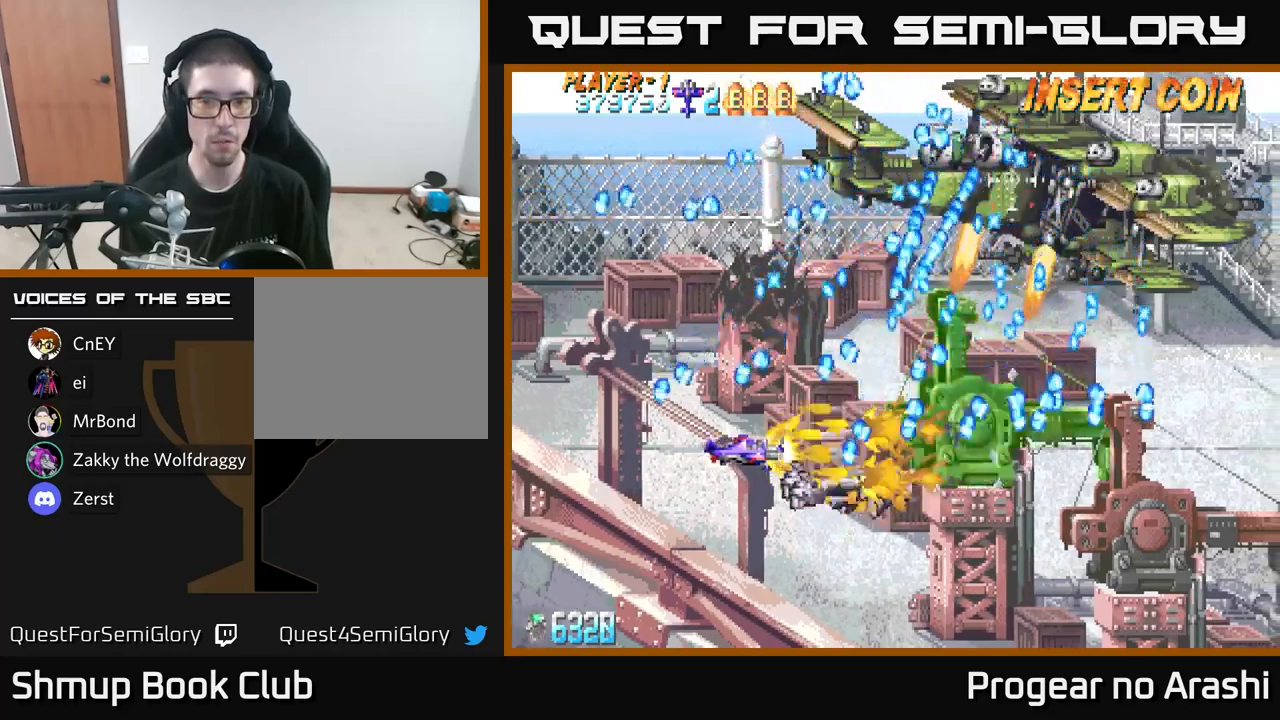
{"buttons": ["A", "DPAD_DOWN"], "left_stick": "center", "right_stick": "center", "events": [[200, "DPAD_DOWN", "down"], [317, "DPAD_DOWN", "up"], [400, "A", "down"], [450, "X", "up"], [500, "DPAD_DOWN", "down"]]}
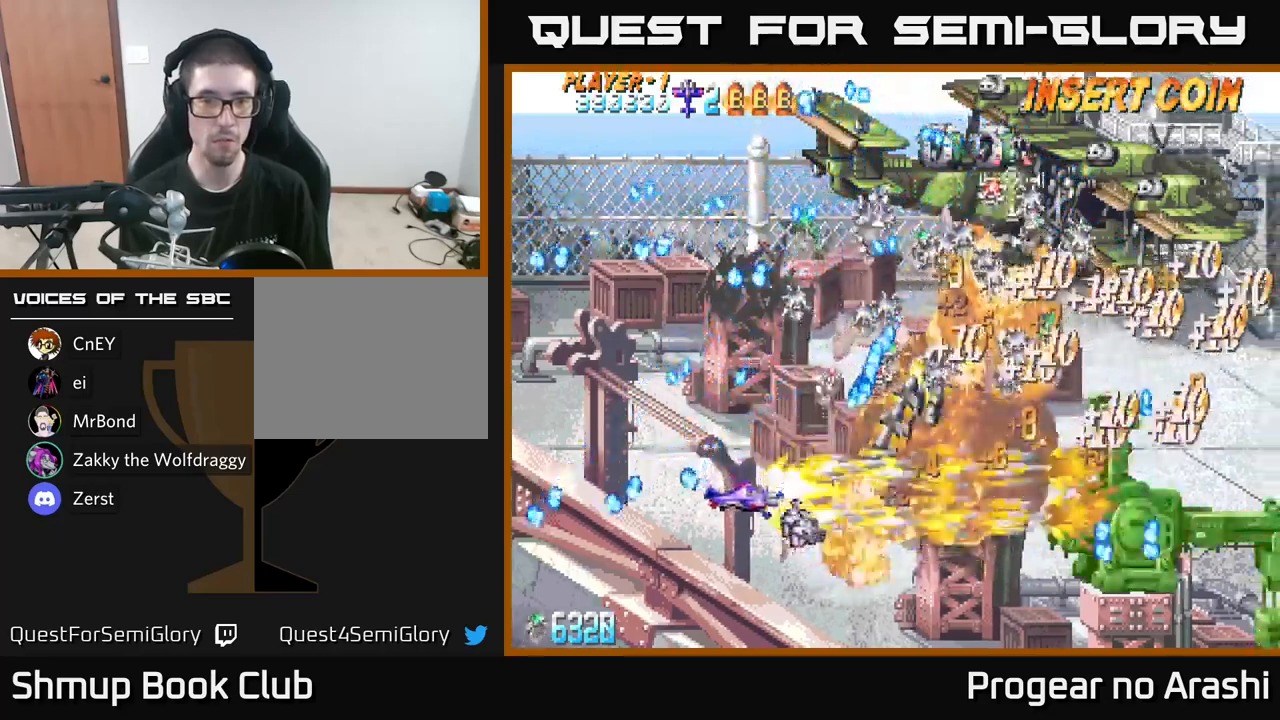
{"buttons": ["DPAD_LEFT"], "left_stick": "center", "right_stick": "center", "events": [[67, "DPAD_LEFT", "down"], [83, "DPAD_DOWN", "up"], [117, "DPAD_LEFT", "up"], [350, "A", "up"], [367, "DPAD_LEFT", "down"]]}
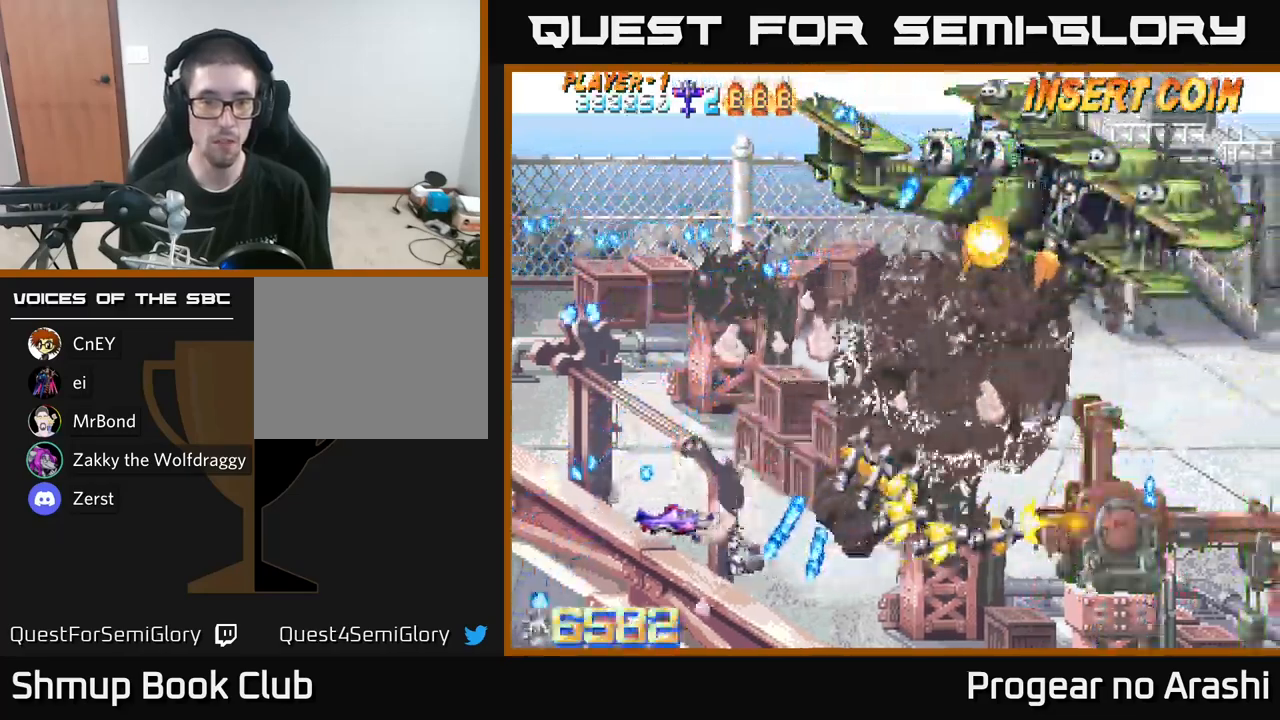
{"buttons": ["DPAD_DOWN", "DPAD_RIGHT"], "left_stick": "center", "right_stick": "center", "events": [[50, "DPAD_LEFT", "up"], [283, "DPAD_RIGHT", "down"], [500, "DPAD_DOWN", "down"]]}
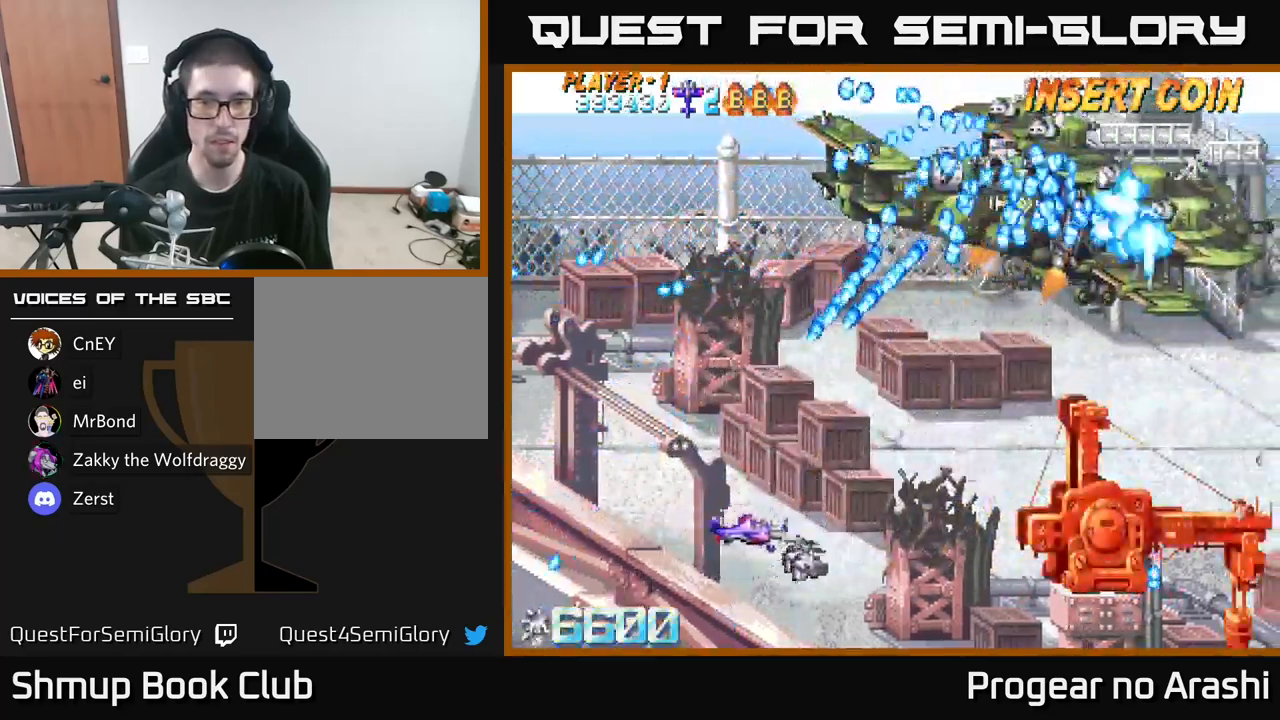
{"buttons": ["DPAD_UP", "DPAD_RIGHT"], "left_stick": "center", "right_stick": "center", "events": [[100, "DPAD_DOWN", "up"], [400, "DPAD_UP", "down"]]}
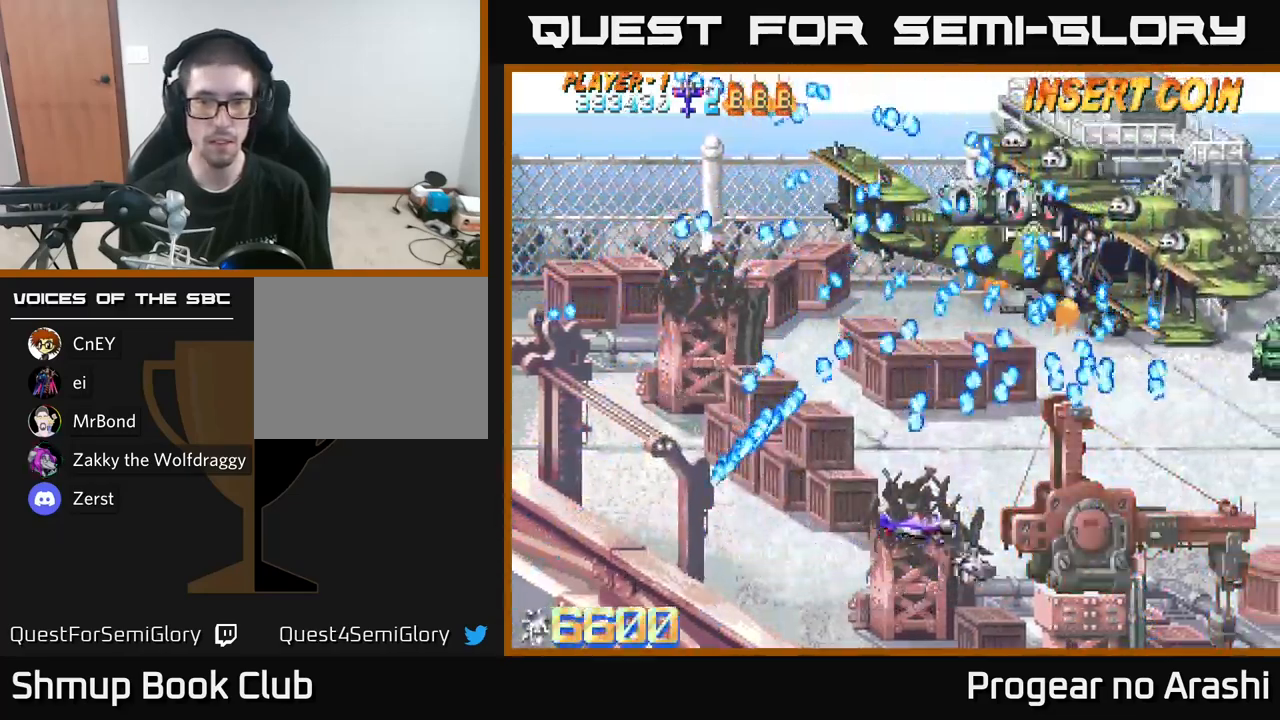
{"buttons": ["X", "DPAD_DOWN", "DPAD_RIGHT"], "left_stick": "center", "right_stick": "center", "events": [[33, "DPAD_UP", "up"], [117, "DPAD_RIGHT", "up"], [200, "X", "down"], [367, "DPAD_DOWN", "down"], [433, "DPAD_RIGHT", "down"]]}
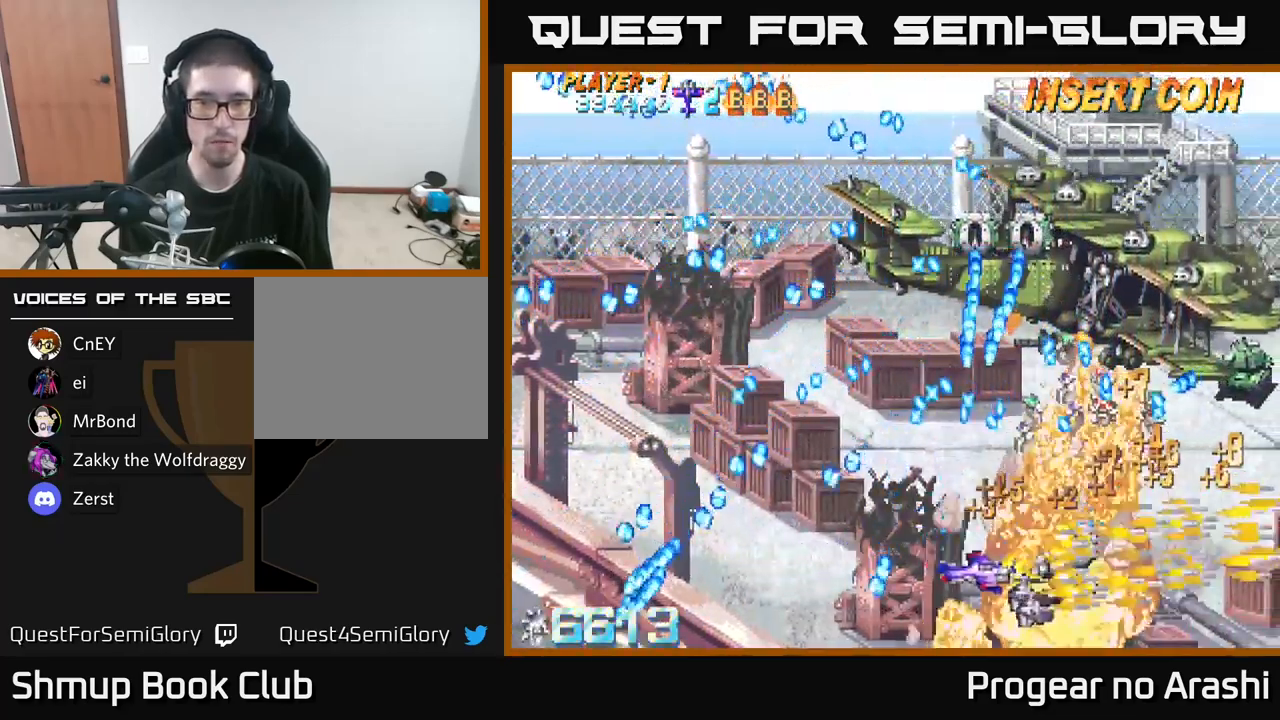
{"buttons": ["A"], "left_stick": "center", "right_stick": "center", "events": [[33, "A", "down"], [83, "DPAD_DOWN", "up"], [83, "DPAD_RIGHT", "up"], [83, "X", "up"]]}
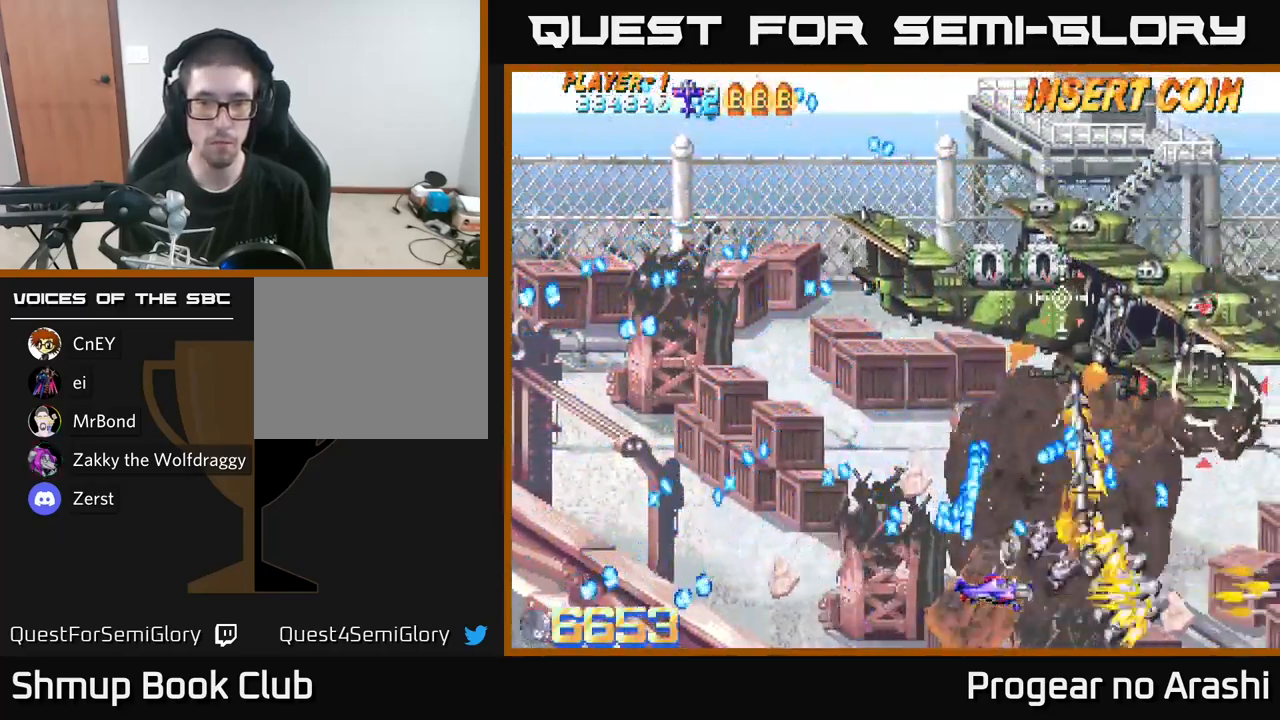
{"buttons": [], "left_stick": "center", "right_stick": "center", "events": [[50, "DPAD_RIGHT", "down"], [183, "DPAD_RIGHT", "up"], [450, "A", "up"]]}
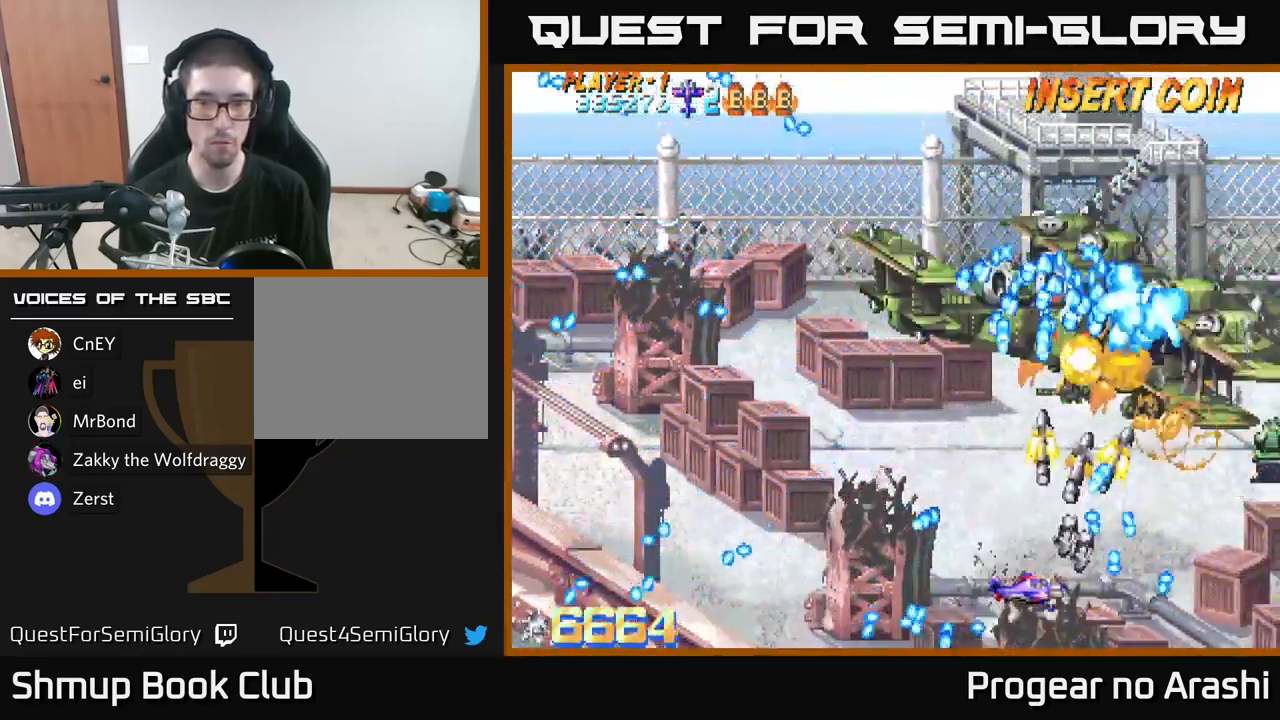
{"buttons": ["DPAD_LEFT"], "left_stick": "center", "right_stick": "center", "events": [[33, "DPAD_LEFT", "down"], [67, "DPAD_UP", "down"], [300, "DPAD_UP", "up"]]}
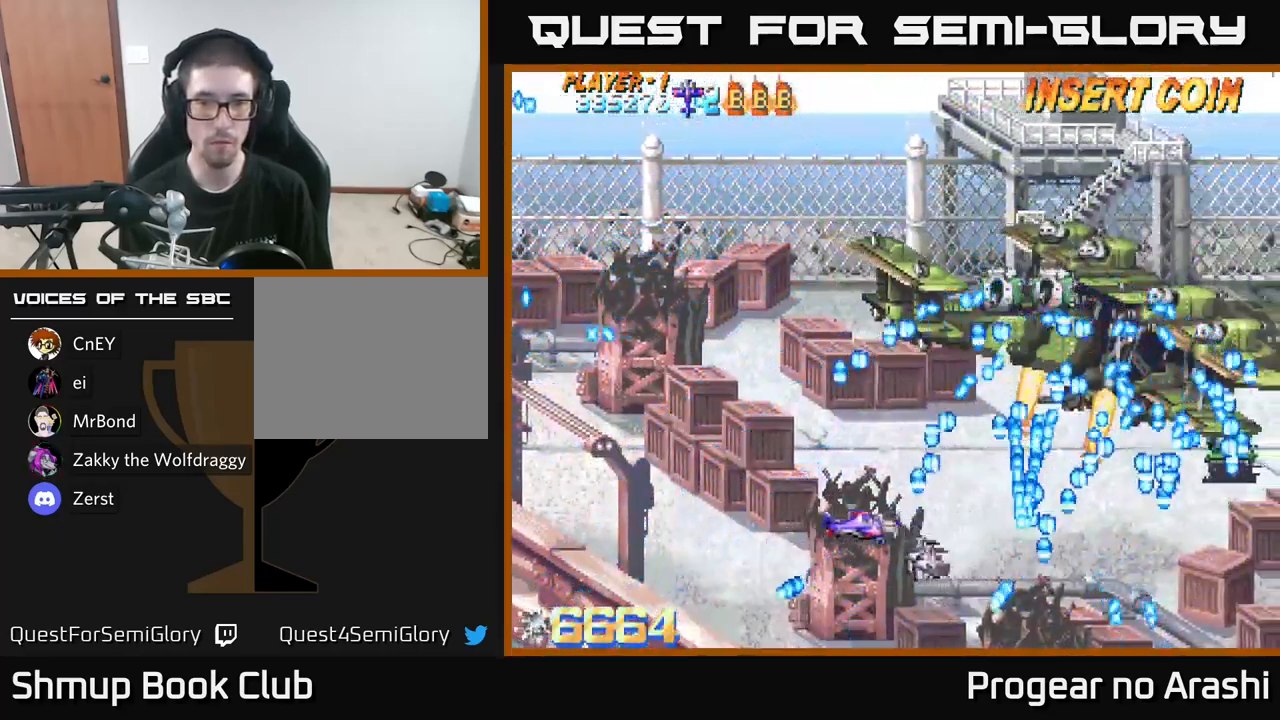
{"buttons": ["A", "DPAD_UP", "DPAD_LEFT"], "left_stick": "center", "right_stick": "center", "events": [[17, "A", "down"], [367, "DPAD_LEFT", "up"], [467, "DPAD_LEFT", "down"], [483, "DPAD_UP", "down"]]}
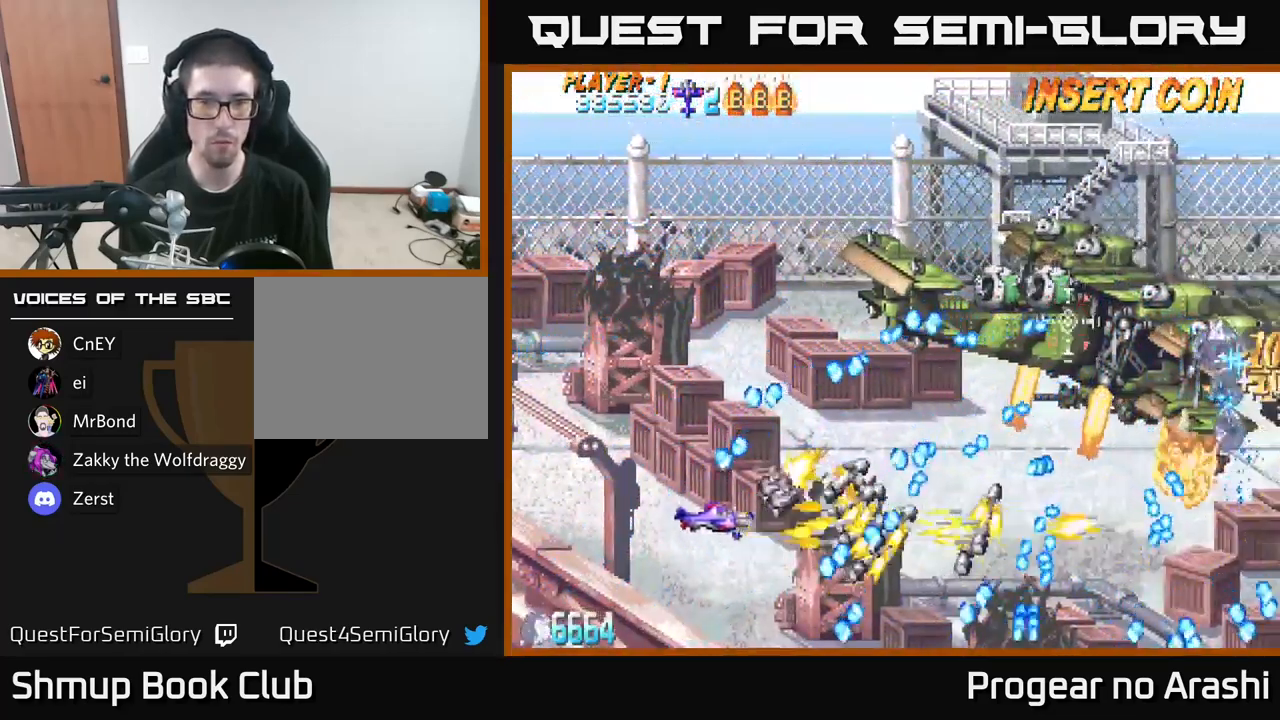
{"buttons": ["DPAD_LEFT"], "left_stick": "center", "right_stick": "center", "events": [[50, "DPAD_UP", "up"], [83, "DPAD_LEFT", "up"], [266, "DPAD_RIGHT", "down"], [333, "DPAD_RIGHT", "up"], [349, "A", "up"], [349, "DPAD_UP", "down"], [433, "DPAD_LEFT", "down"], [499, "DPAD_UP", "up"]]}
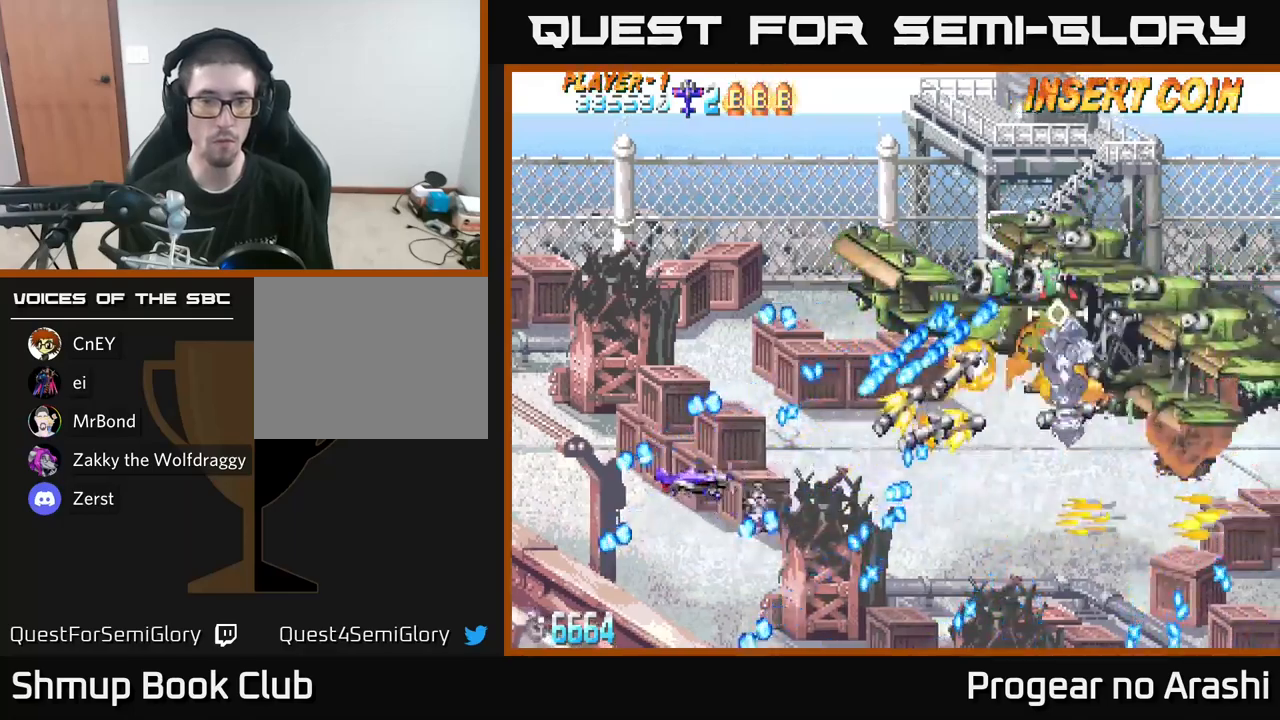
{"buttons": ["X"], "left_stick": "center", "right_stick": "center", "events": [[17, "DPAD_LEFT", "up"], [134, "X", "down"], [267, "DPAD_LEFT", "down"], [384, "DPAD_LEFT", "up"]]}
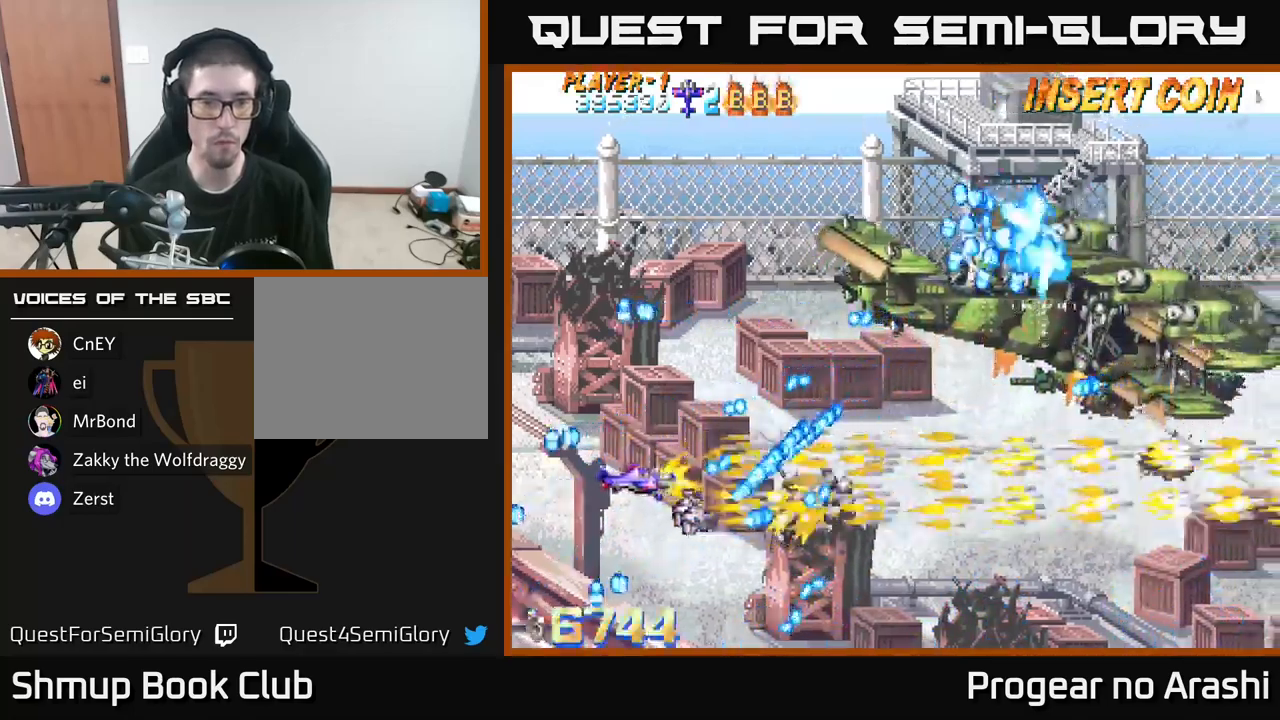
{"buttons": ["X", "DPAD_UP"], "left_stick": "center", "right_stick": "center", "events": [[50, "DPAD_LEFT", "down"], [67, "DPAD_UP", "down"], [84, "X", "up"], [200, "DPAD_LEFT", "up"], [317, "X", "down"]]}
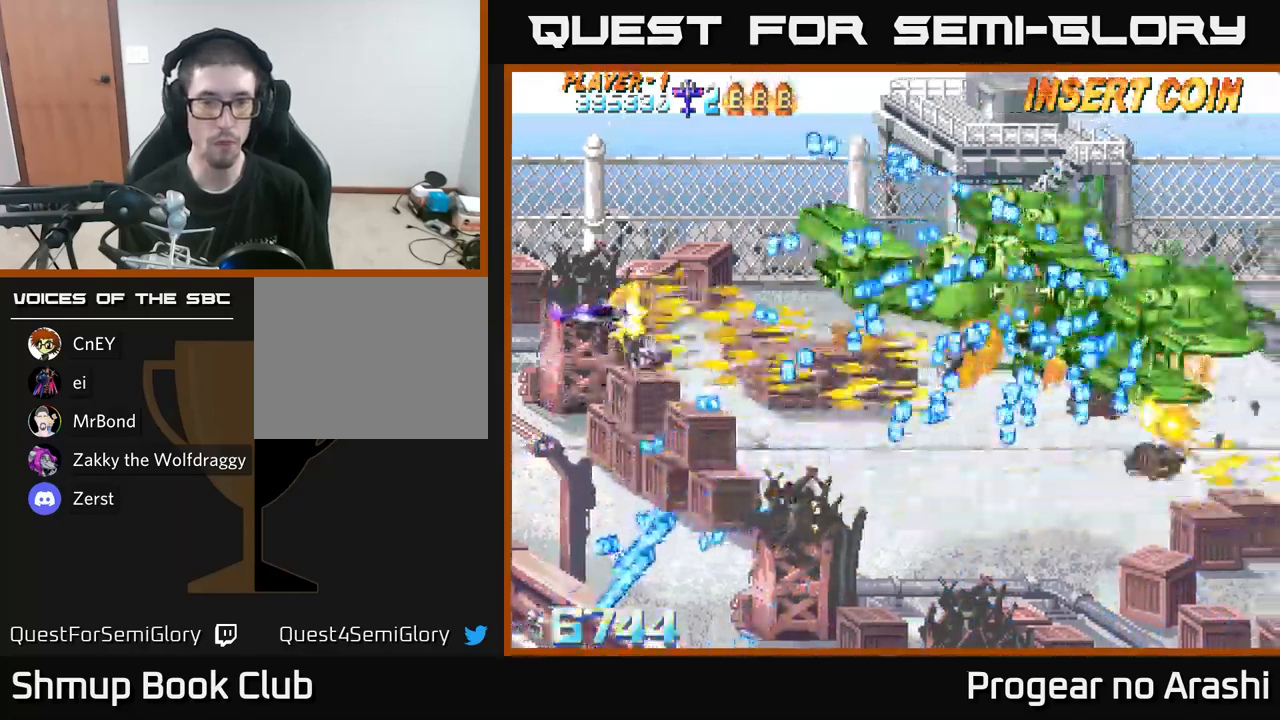
{"buttons": ["X", "DPAD_UP"], "left_stick": "center", "right_stick": "center", "events": [[100, "DPAD_UP", "up"], [317, "DPAD_LEFT", "down"], [317, "DPAD_UP", "down"], [450, "DPAD_LEFT", "up"]]}
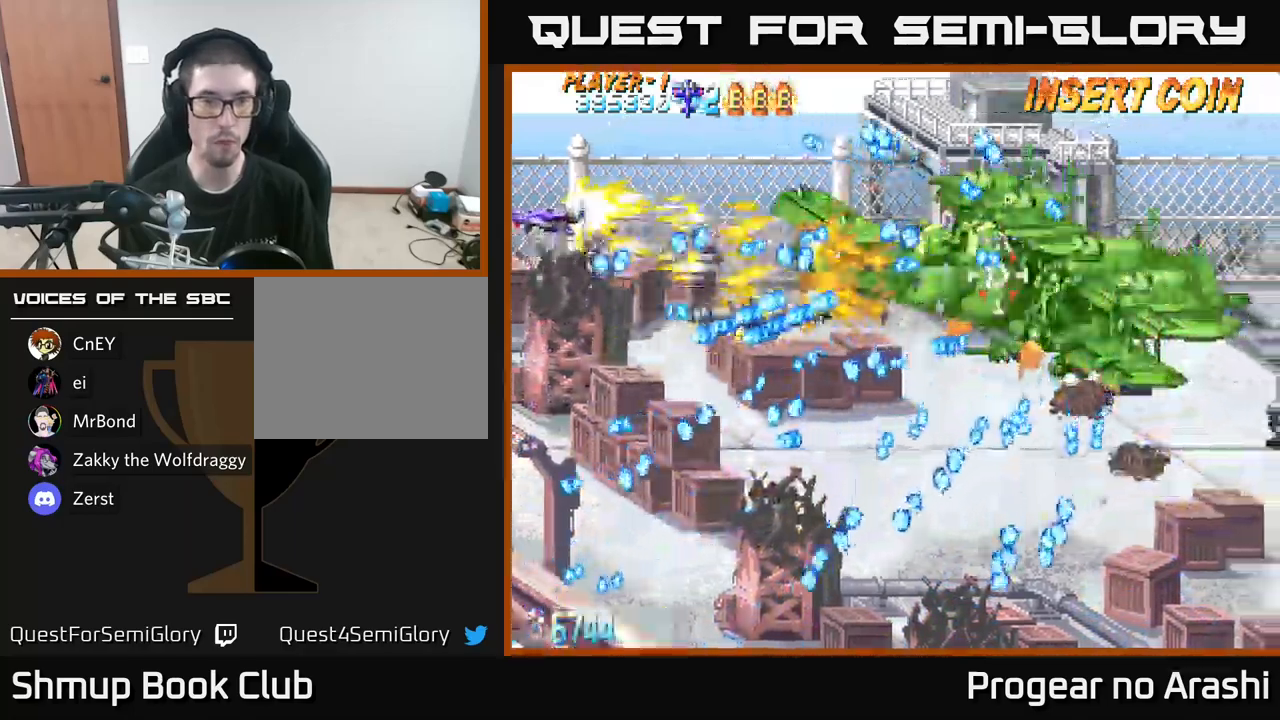
{"buttons": ["X"], "left_stick": "center", "right_stick": "center", "events": [[17, "DPAD_UP", "up"], [184, "DPAD_UP", "down"], [267, "DPAD_UP", "up"]]}
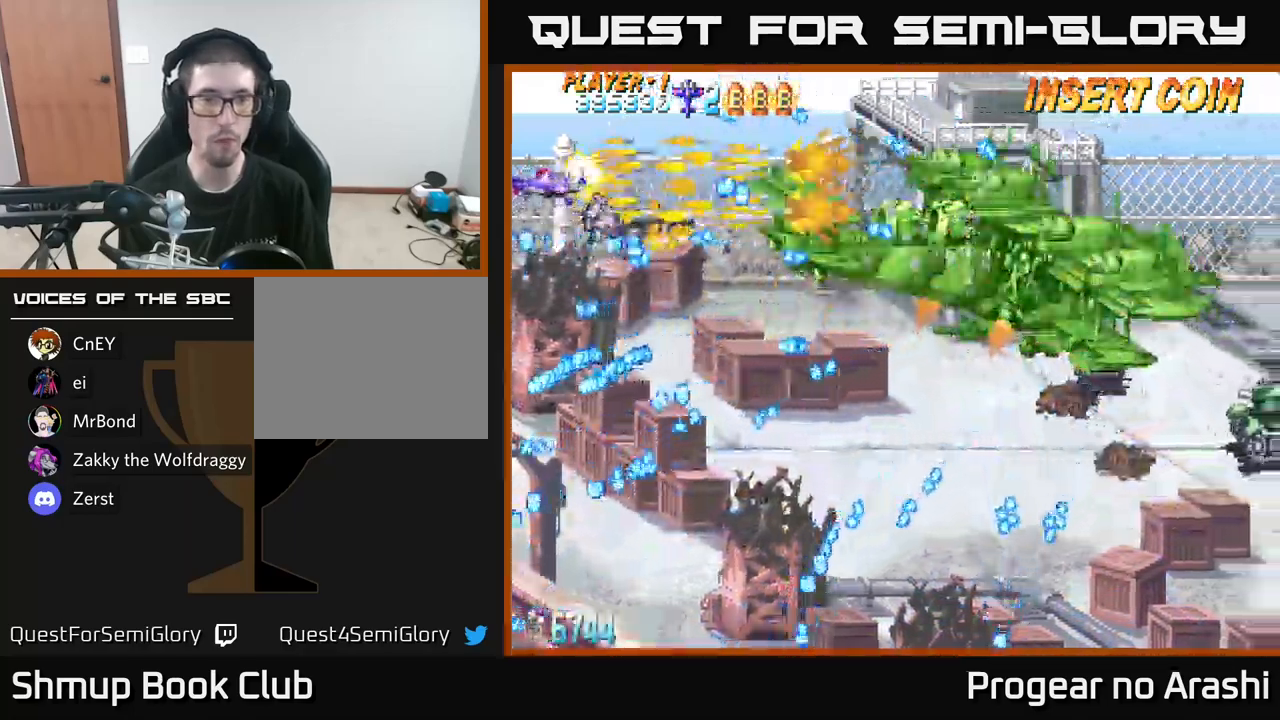
{"buttons": [], "left_stick": "center", "right_stick": "center", "events": [[250, "X", "up"]]}
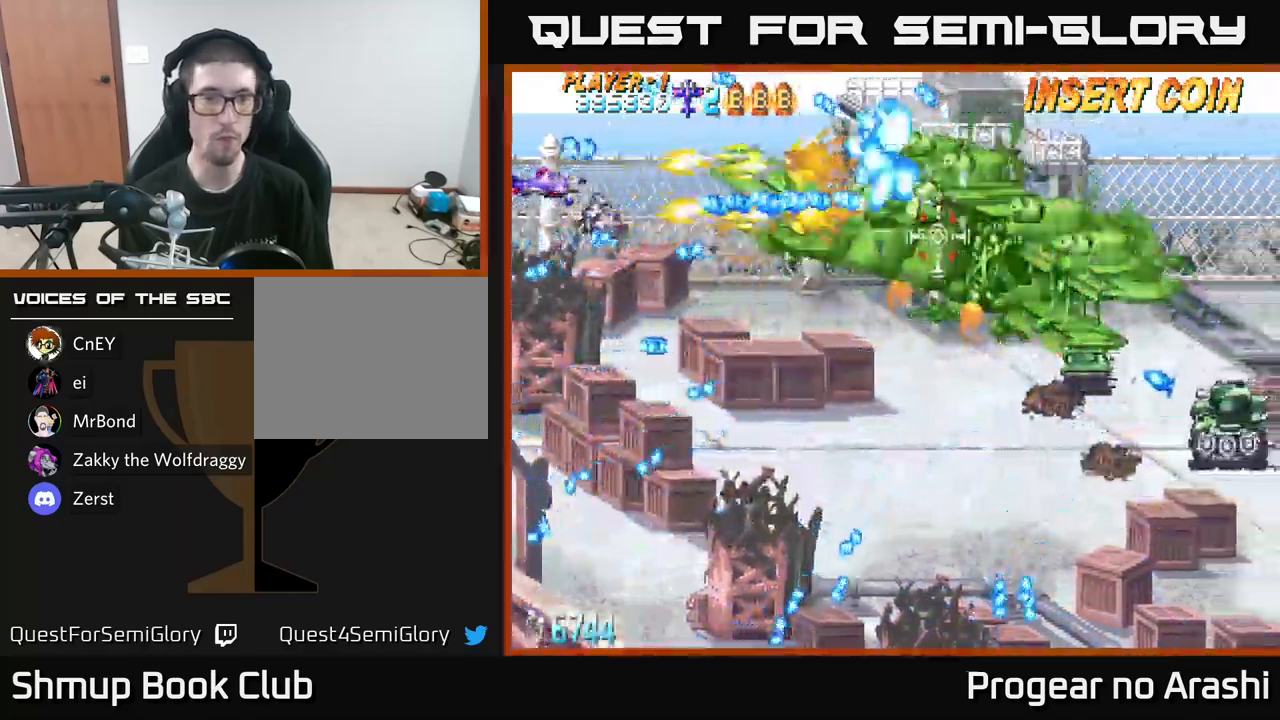
{"buttons": [], "left_stick": "center", "right_stick": "center", "events": [[50, "DPAD_RIGHT", "down"], [100, "DPAD_RIGHT", "up"], [267, "DPAD_UP", "down"], [417, "DPAD_UP", "up"]]}
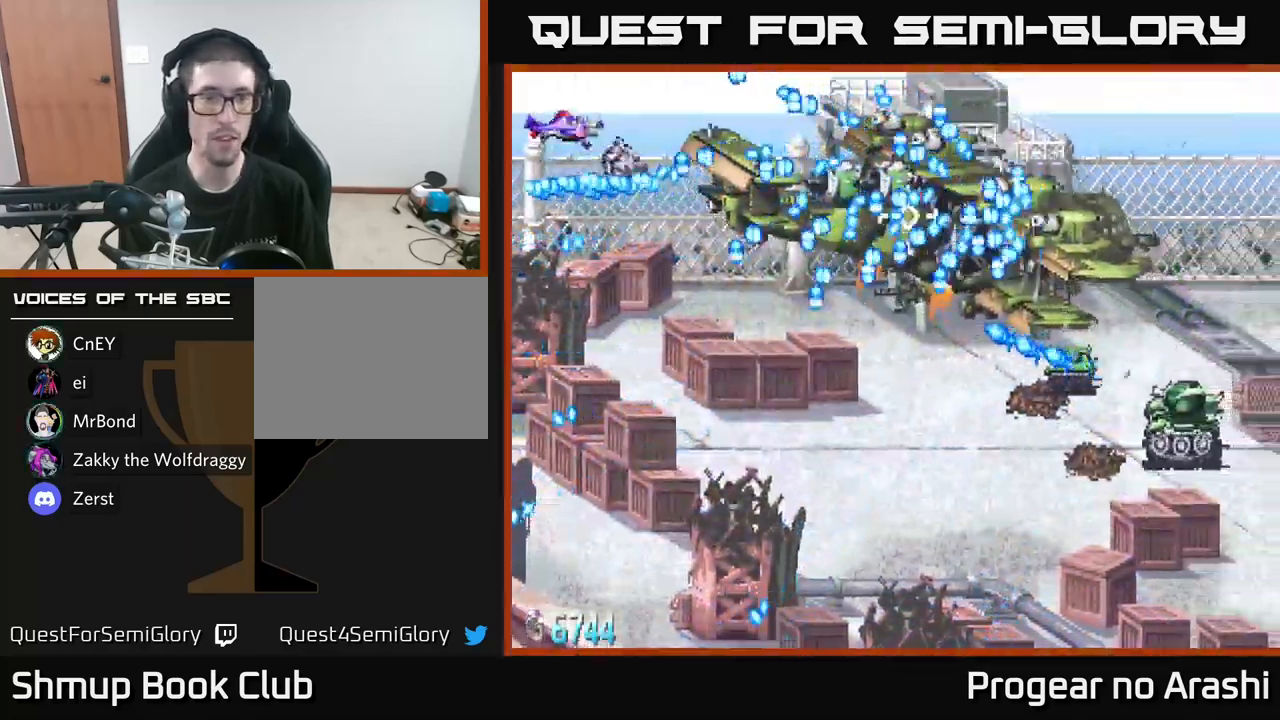
{"buttons": ["A", "DPAD_RIGHT"], "left_stick": "center", "right_stick": "center", "events": [[217, "DPAD_UP", "down"], [317, "DPAD_UP", "up"], [417, "A", "down"], [484, "DPAD_RIGHT", "down"]]}
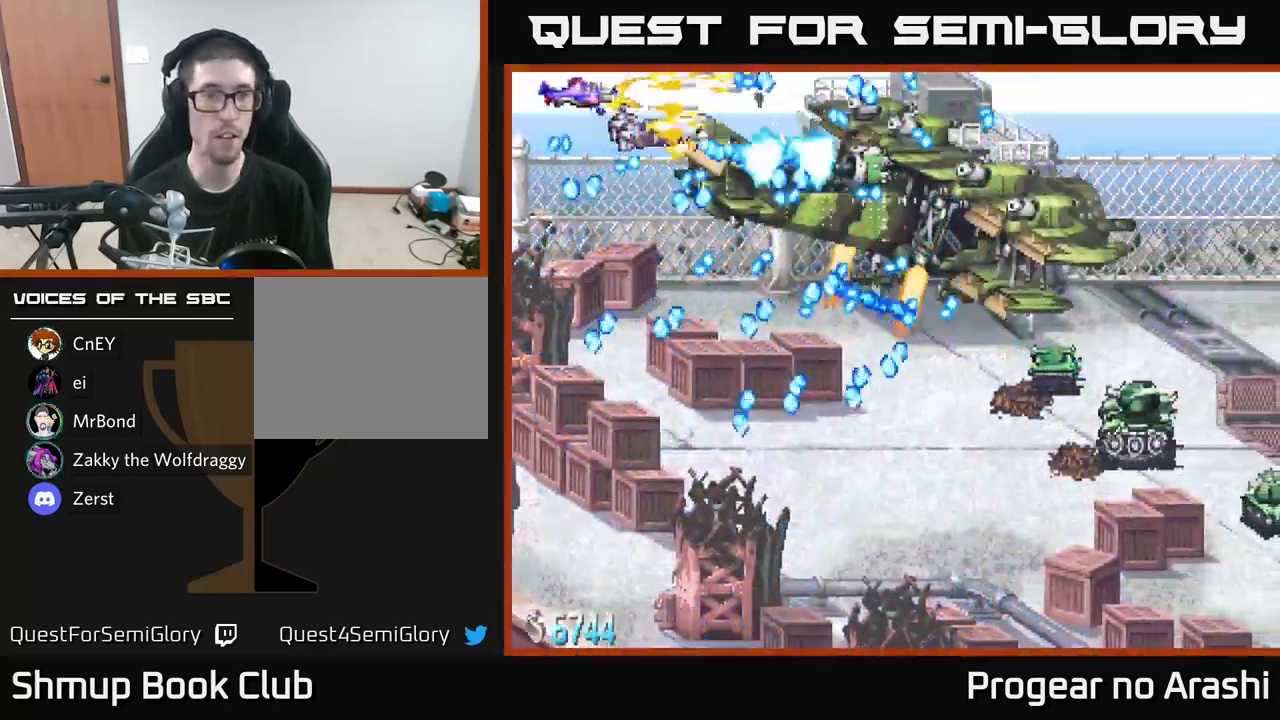
{"buttons": ["X", "DPAD_LEFT"], "left_stick": "center", "right_stick": "center", "events": [[117, "DPAD_RIGHT", "up"], [284, "DPAD_LEFT", "down"], [434, "X", "down"], [500, "A", "up"]]}
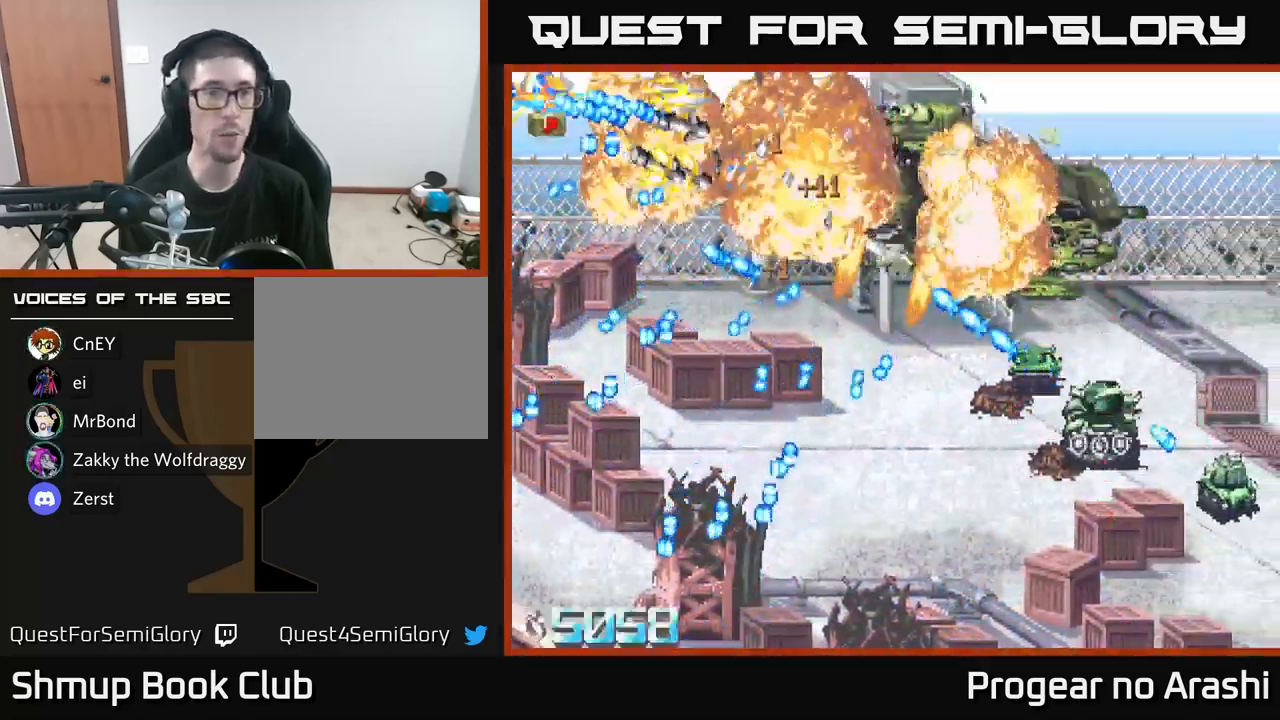
{"buttons": ["X"], "left_stick": "center", "right_stick": "center", "events": [[67, "DPAD_DOWN", "down"], [234, "DPAD_DOWN", "up"], [267, "DPAD_UP", "down"], [284, "DPAD_LEFT", "up"], [300, "DPAD_LEFT", "down"], [367, "DPAD_UP", "up"], [400, "DPAD_LEFT", "up"]]}
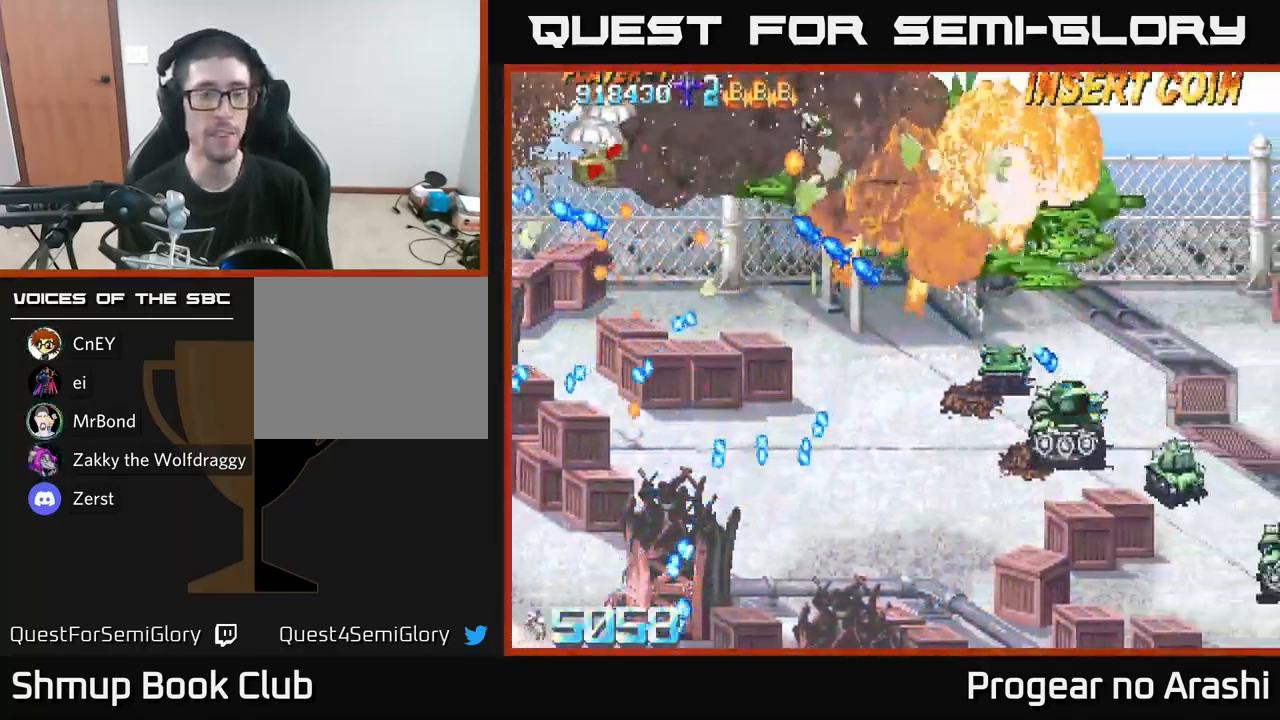
{"buttons": ["DPAD_RIGHT"], "left_stick": "center", "right_stick": "center", "events": [[100, "X", "up"], [217, "DPAD_RIGHT", "down"]]}